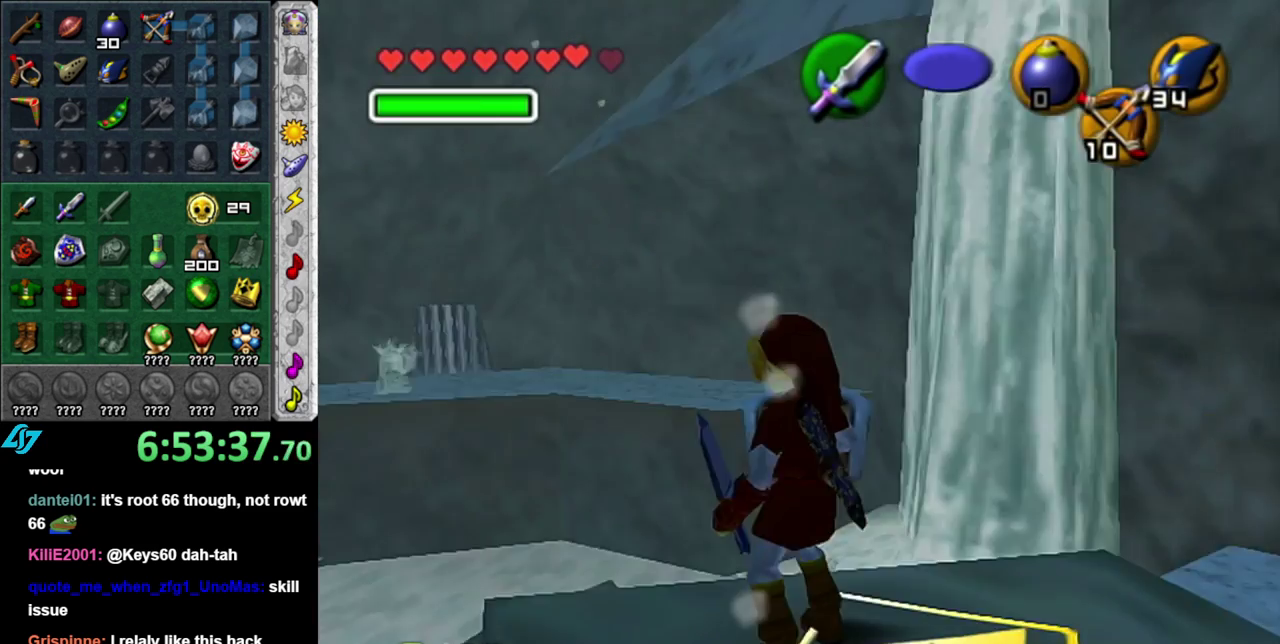
Gameplay with a controller (Nintendo layout); each line is a JSON object with the inputs held at the frame after it. "events" lists button and stick changes between this image and that frame as [ms after this image, input, new state], when the widget could be followed in between. This overlay highlights the sticks when they move; stick clicks (L3 R3) are not distinguishable. Not read: L3 R2 R3 Y.
{"buttons": [], "left_stick": "up", "right_stick": "center", "events": [[483, "left_stick", "up"]]}
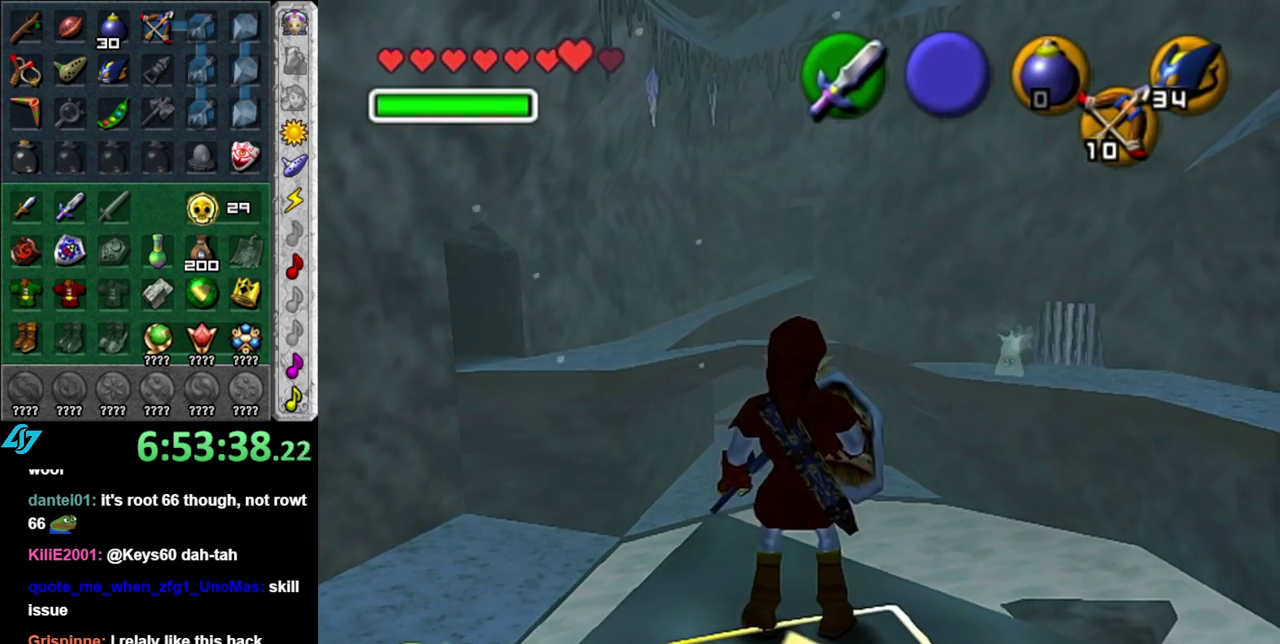
{"buttons": [], "left_stick": "up", "right_stick": "center", "events": [[183, "left_stick", "center"], [233, "right_stick", "up"], [367, "right_stick", "center"], [450, "left_stick", "up"]]}
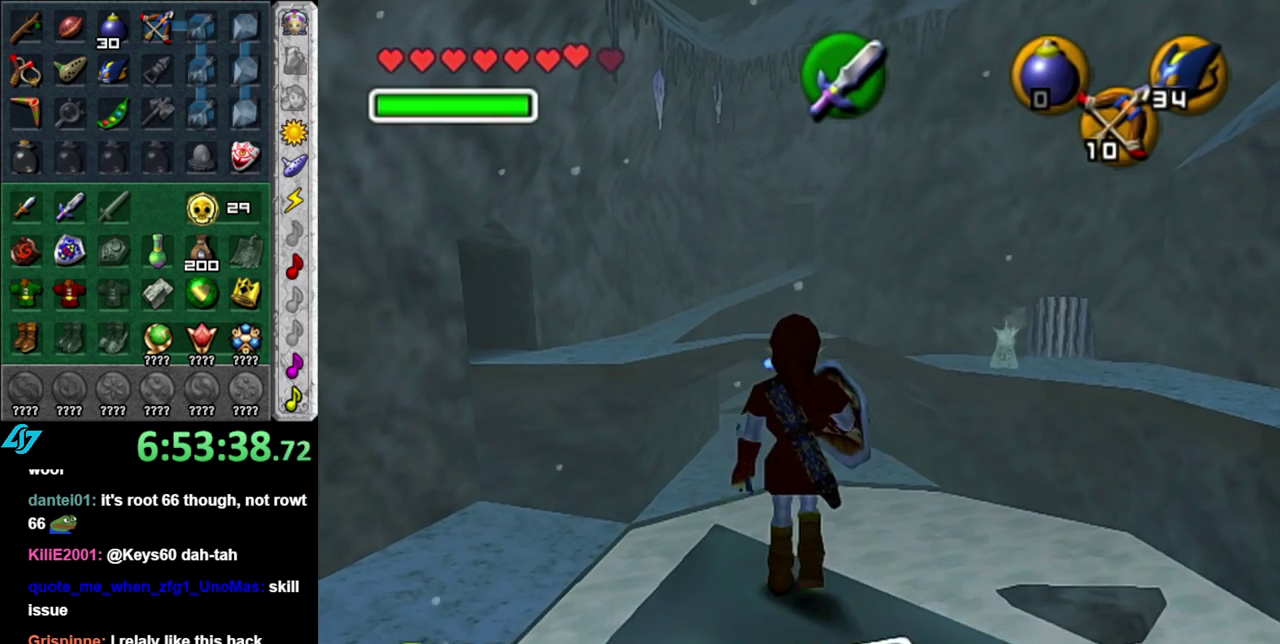
{"buttons": [], "left_stick": "center", "right_stick": "center", "events": [[300, "left_stick", "center"]]}
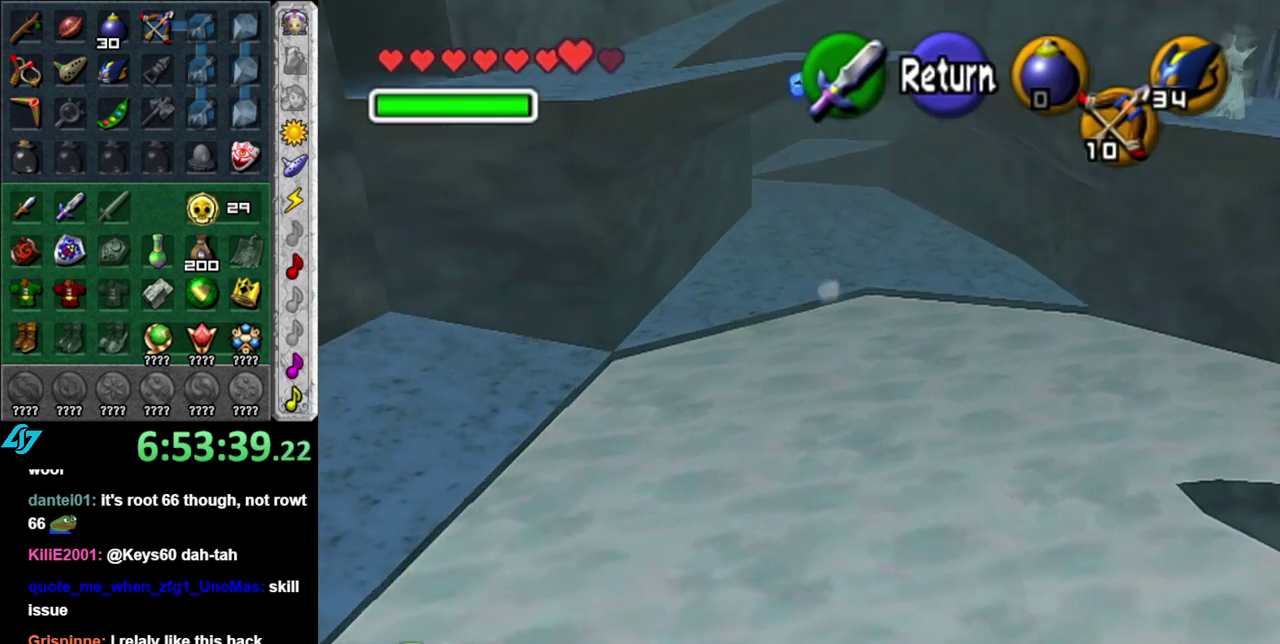
{"buttons": [], "left_stick": "center", "right_stick": "center", "events": []}
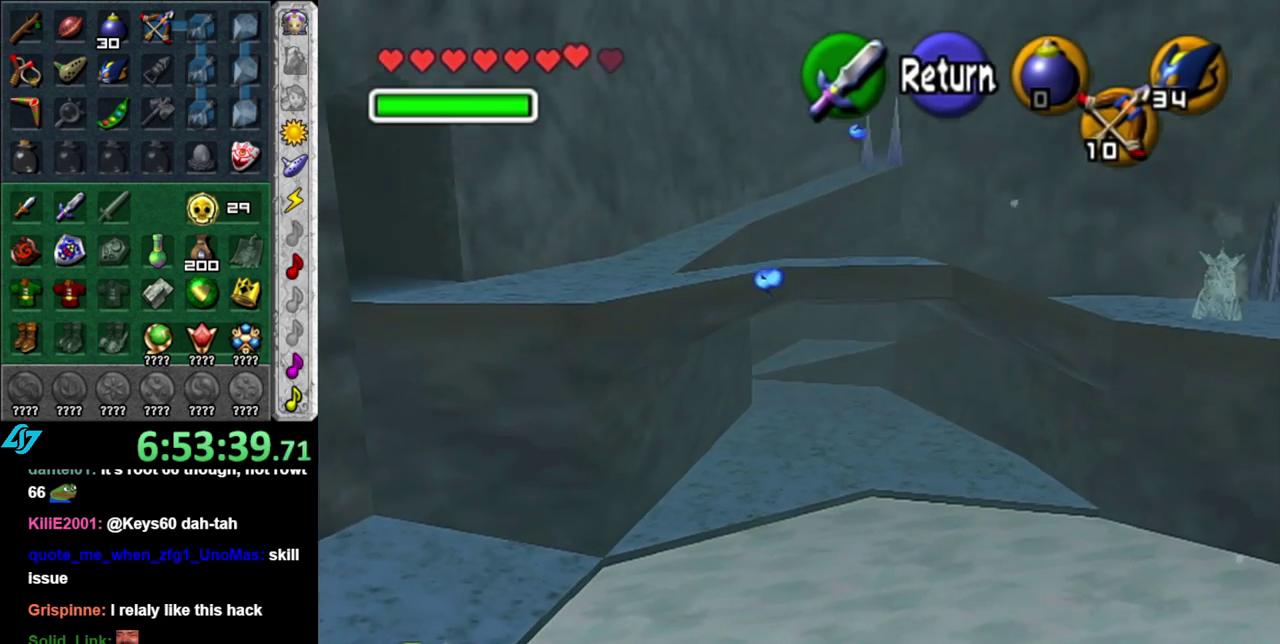
{"buttons": [], "left_stick": "up", "right_stick": "center", "events": [[433, "left_stick", "up"]]}
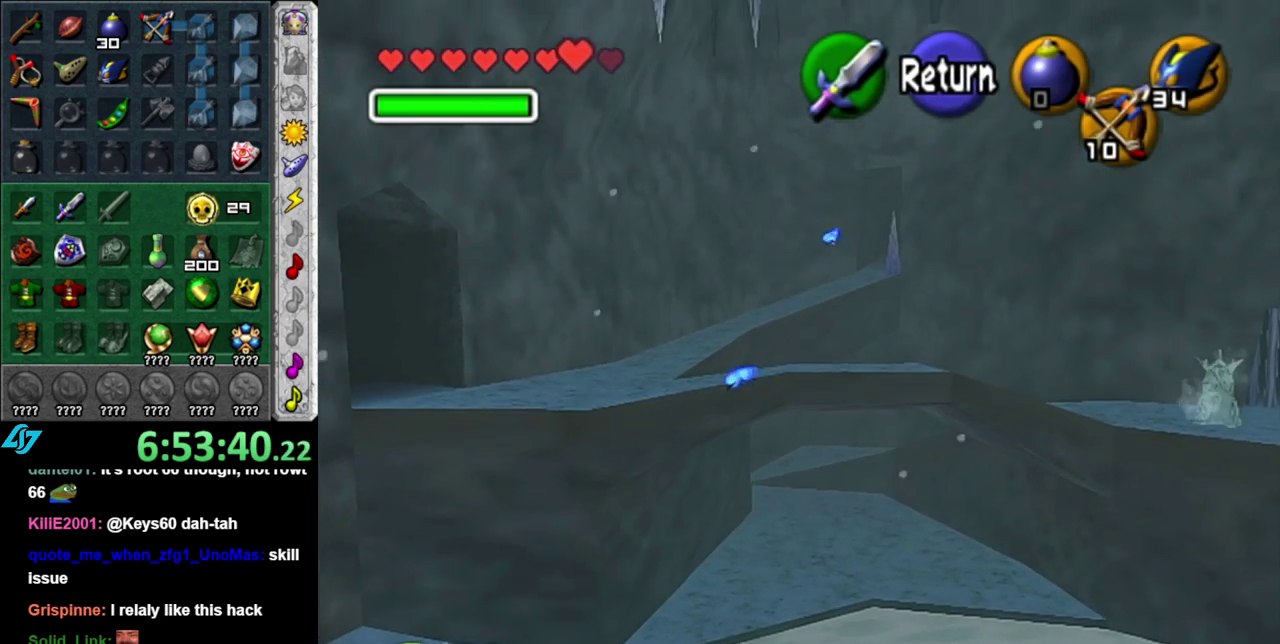
{"buttons": [], "left_stick": "up-right", "right_stick": "center", "events": [[483, "left_stick", "up-right"]]}
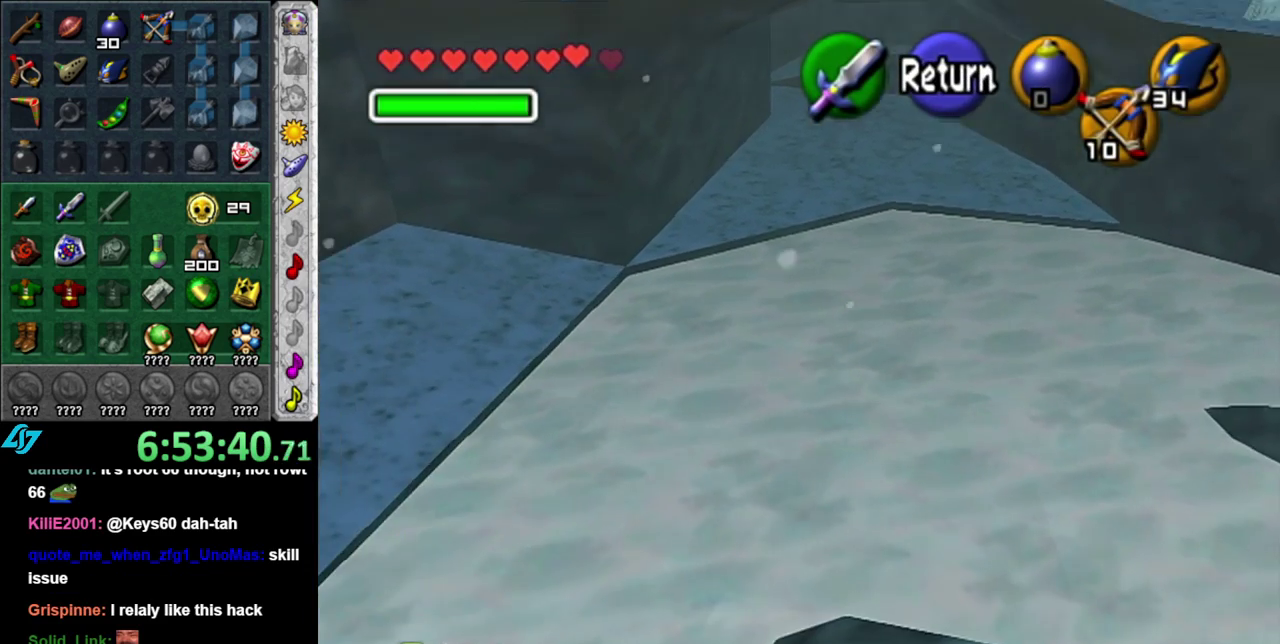
{"buttons": [], "left_stick": "up-left", "right_stick": "center", "events": [[183, "left_stick", "right"], [300, "left_stick", "up-right"], [367, "left_stick", "up"], [450, "left_stick", "up-left"]]}
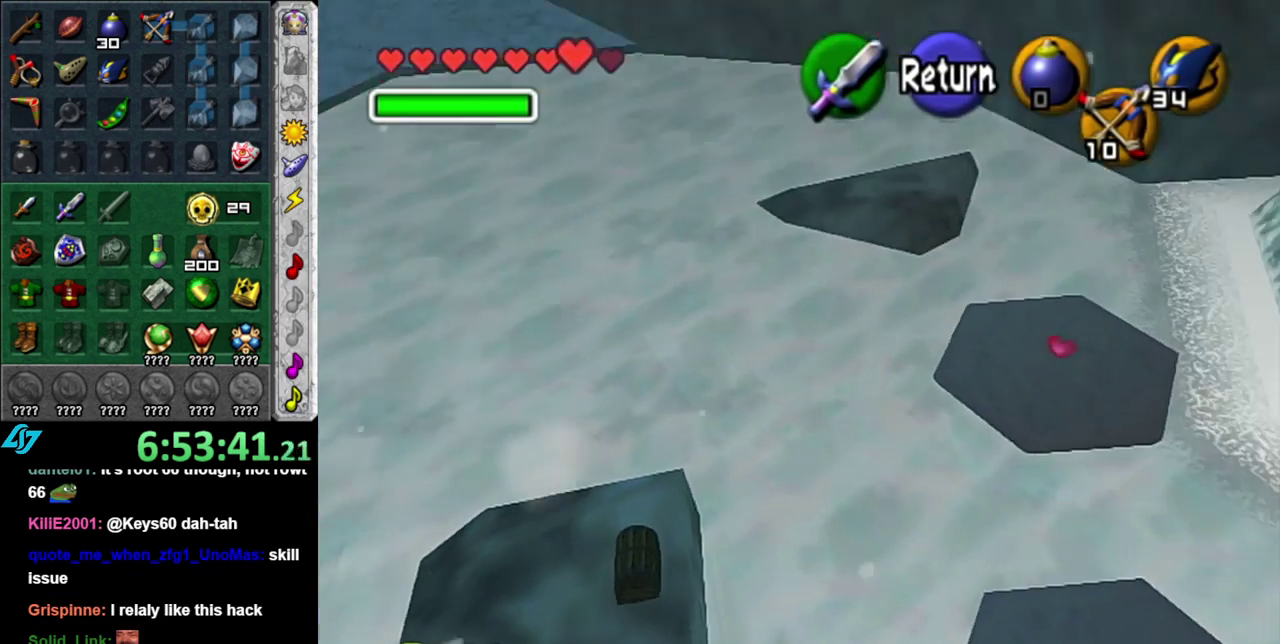
{"buttons": [], "left_stick": "up", "right_stick": "center", "events": [[50, "A", "down"], [183, "A", "up"], [267, "left_stick", "up"]]}
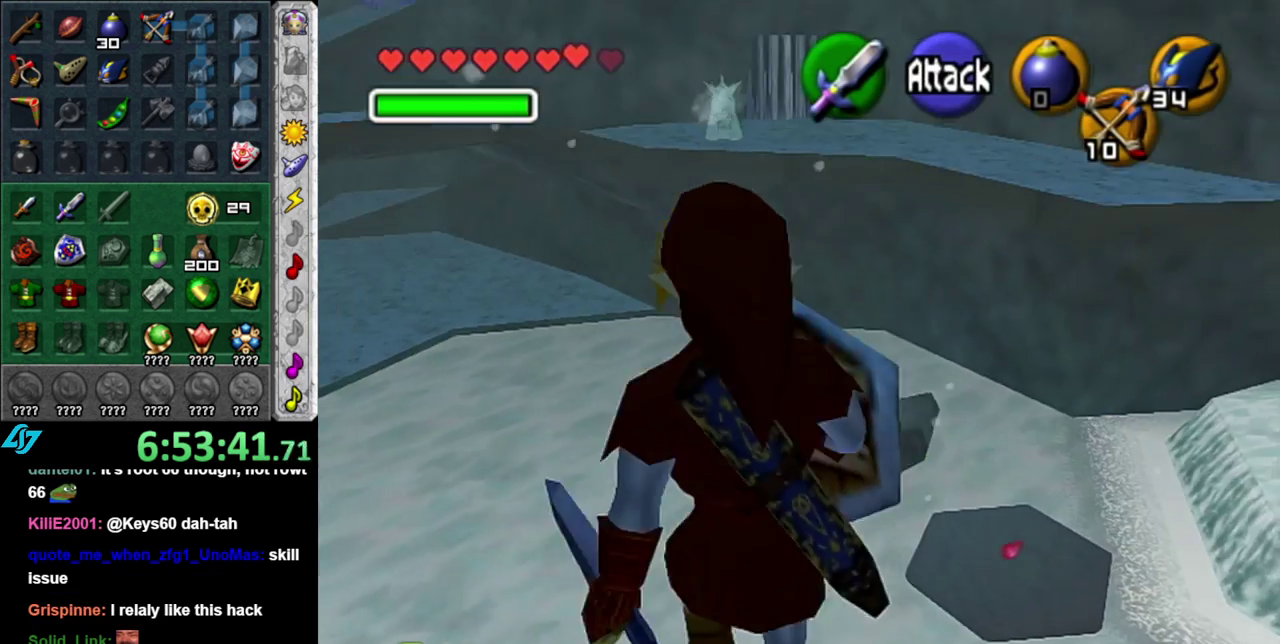
{"buttons": [], "left_stick": "up-left", "right_stick": "center", "events": [[333, "left_stick", "up-left"]]}
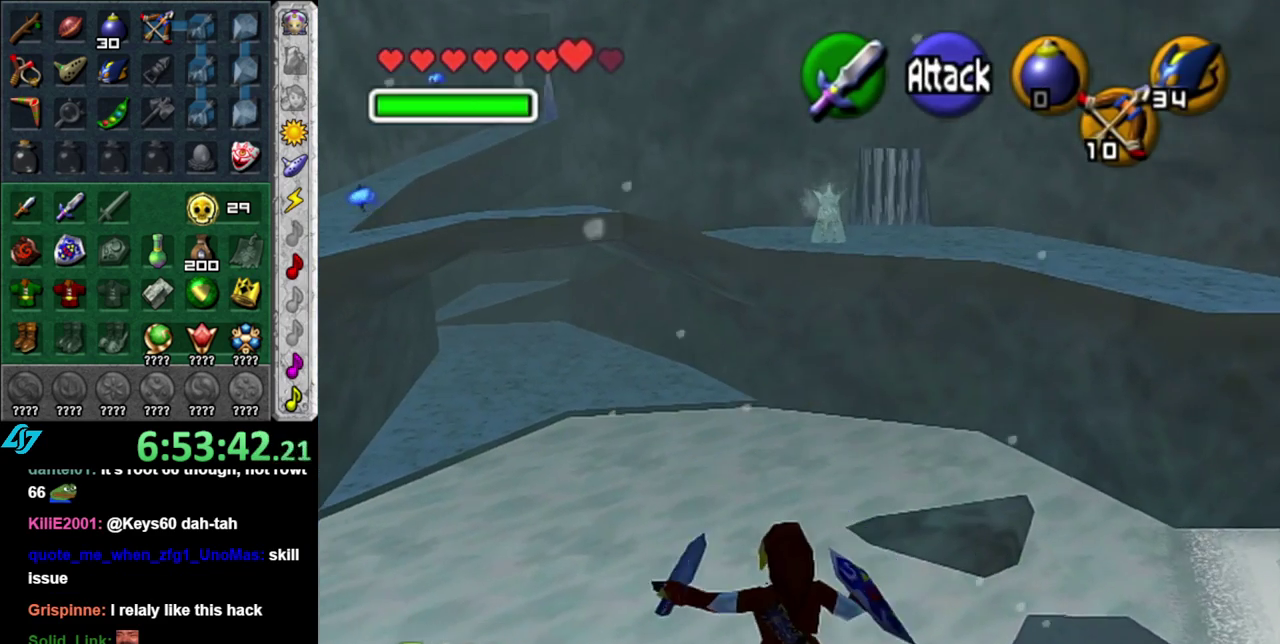
{"buttons": [], "left_stick": "up-left", "right_stick": "center", "events": []}
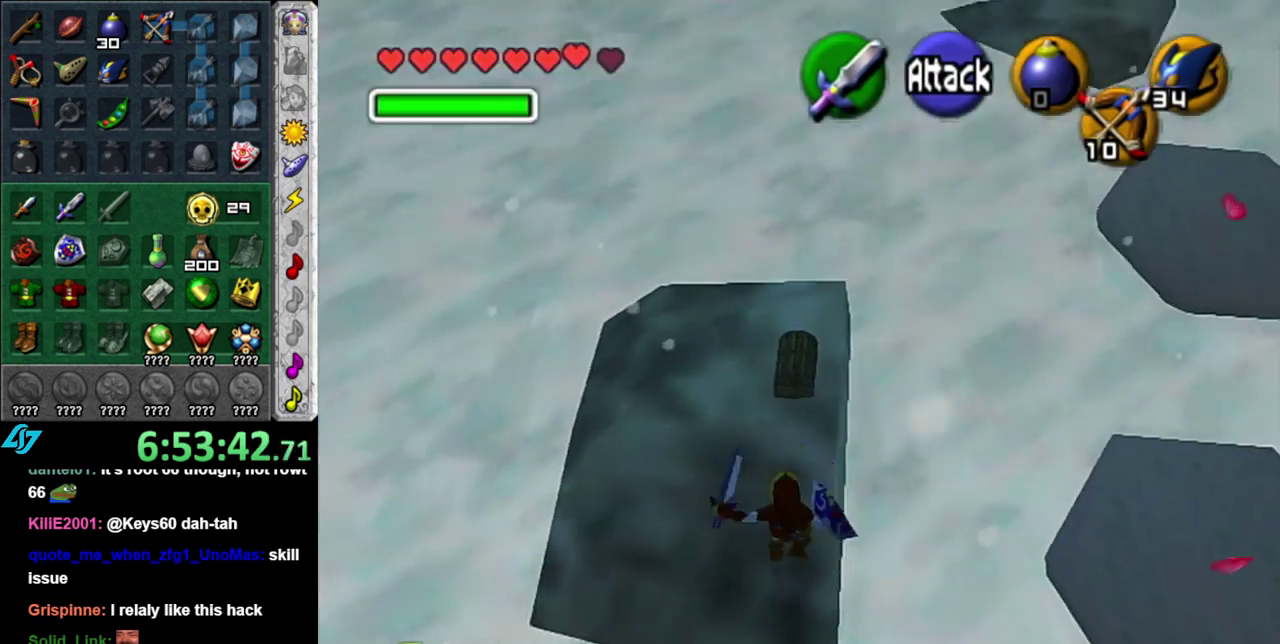
{"buttons": [], "left_stick": "center", "right_stick": "center", "events": [[117, "left_stick", "center"]]}
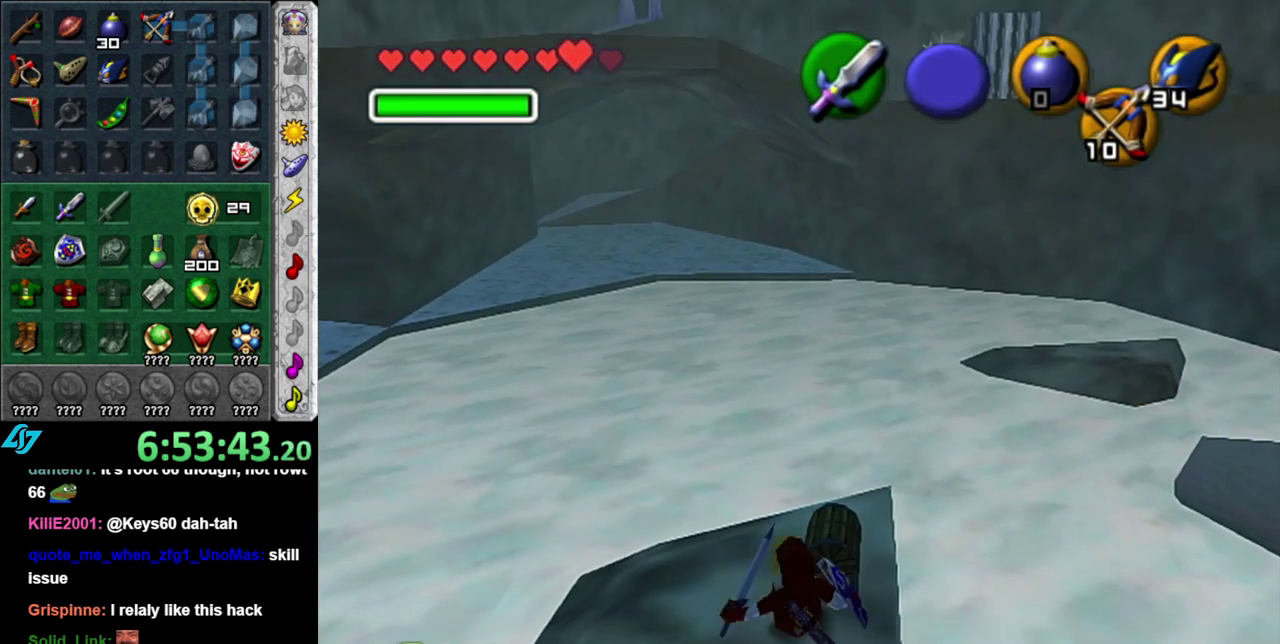
{"buttons": [], "left_stick": "center", "right_stick": "center", "events": [[117, "left_stick", "up-left"], [367, "left_stick", "center"]]}
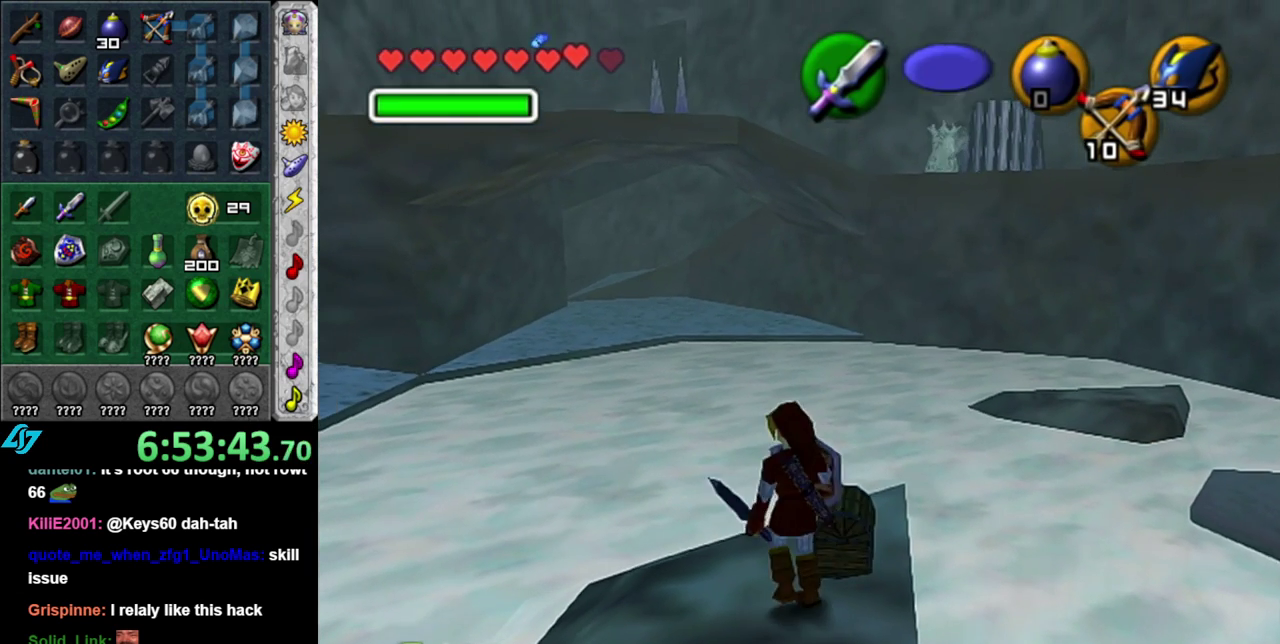
{"buttons": ["A"], "left_stick": "center", "right_stick": "center", "events": [[83, "left_stick", "right"], [217, "A", "down"], [233, "left_stick", "center"], [300, "A", "up"], [367, "A", "down"]]}
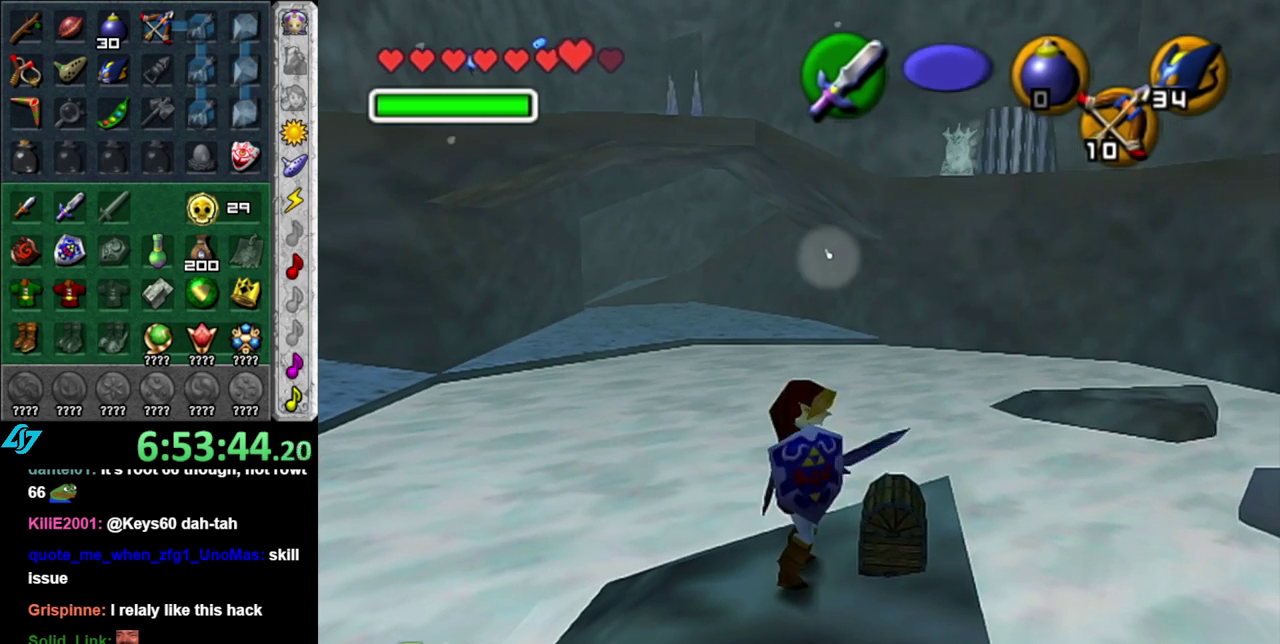
{"buttons": [], "left_stick": "center", "right_stick": "center", "events": [[83, "A", "up"], [150, "A", "down"], [233, "A", "up"]]}
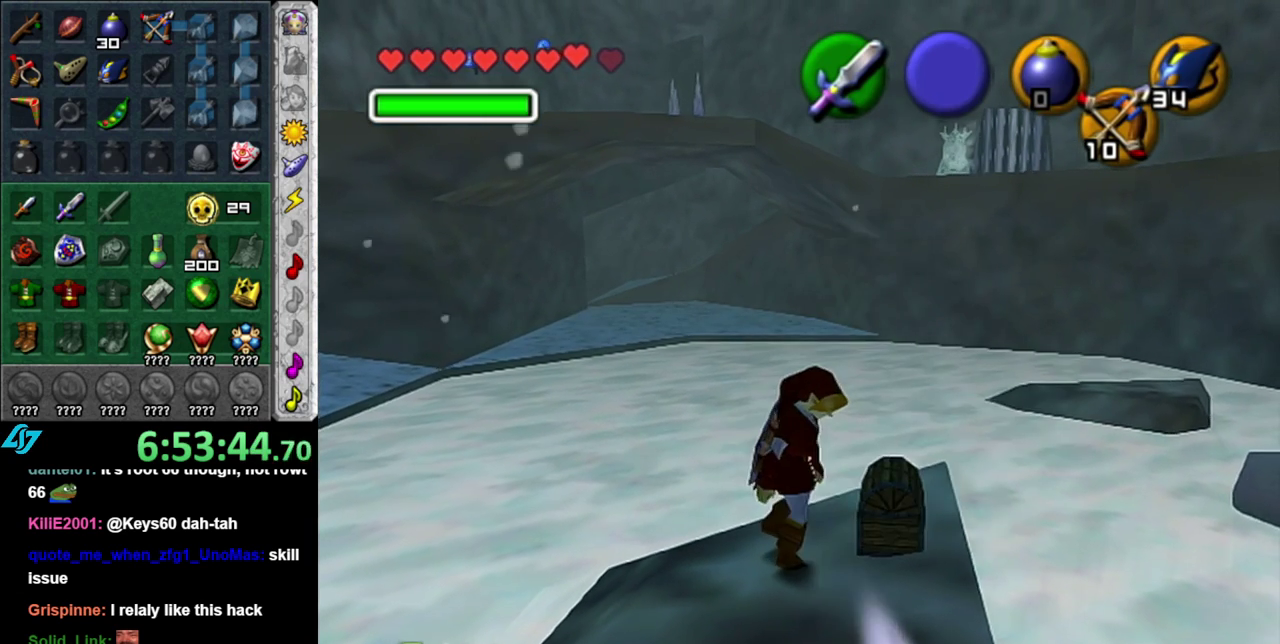
{"buttons": [], "left_stick": "center", "right_stick": "center", "events": []}
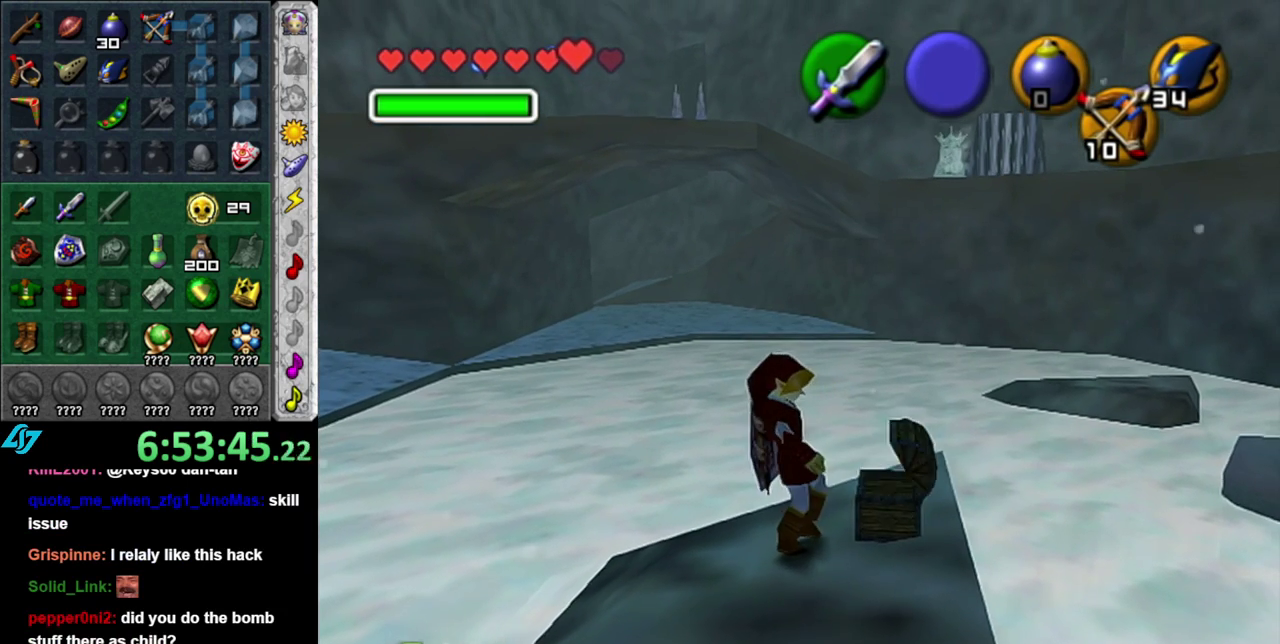
{"buttons": [], "left_stick": "center", "right_stick": "center", "events": []}